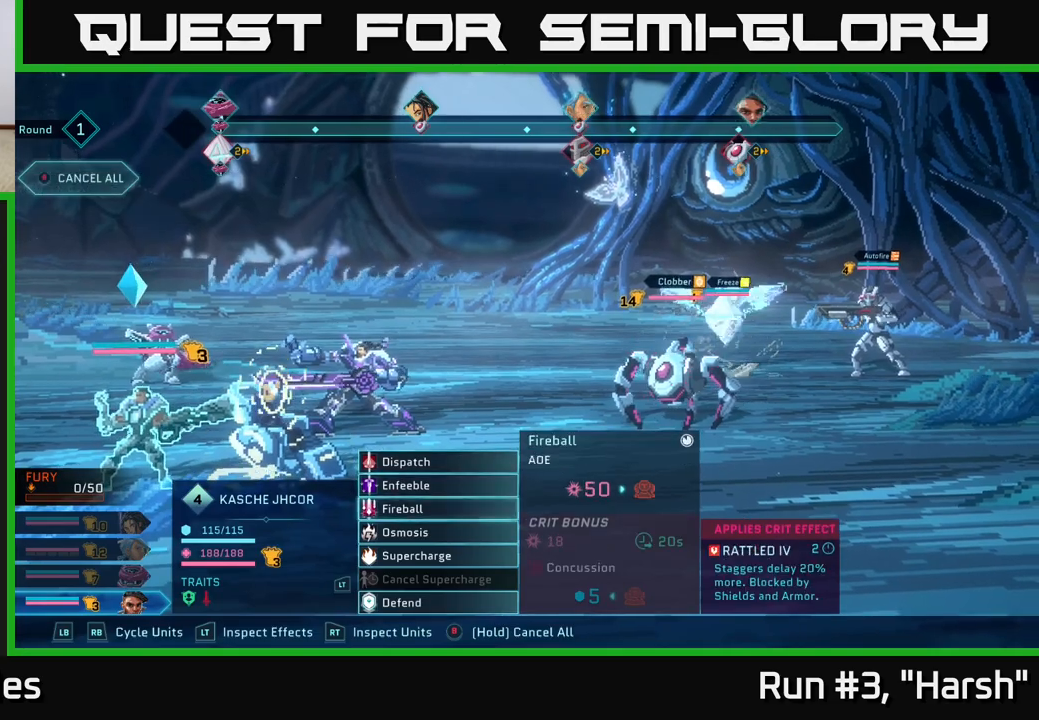
Gameplay with a controller (Xbox layout); each line is a JSON object with the inputs held at the frame after it. "events" lists button and stick changes between this image and that frame as [ms after this image, input, new state], when the widget could be followed in between.
{"buttons": [], "left_stick": "center", "right_stick": "center", "events": [[83, "left_stick", "center"], [233, "A", "down"], [317, "A", "up"]]}
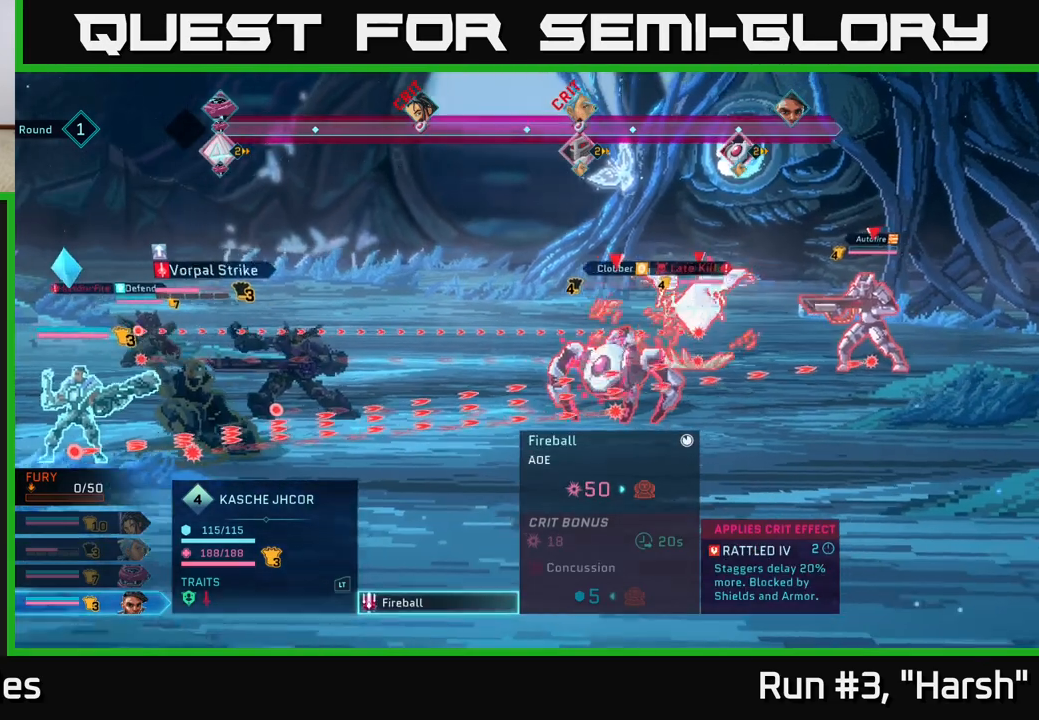
{"buttons": [], "left_stick": "center", "right_stick": "center", "events": []}
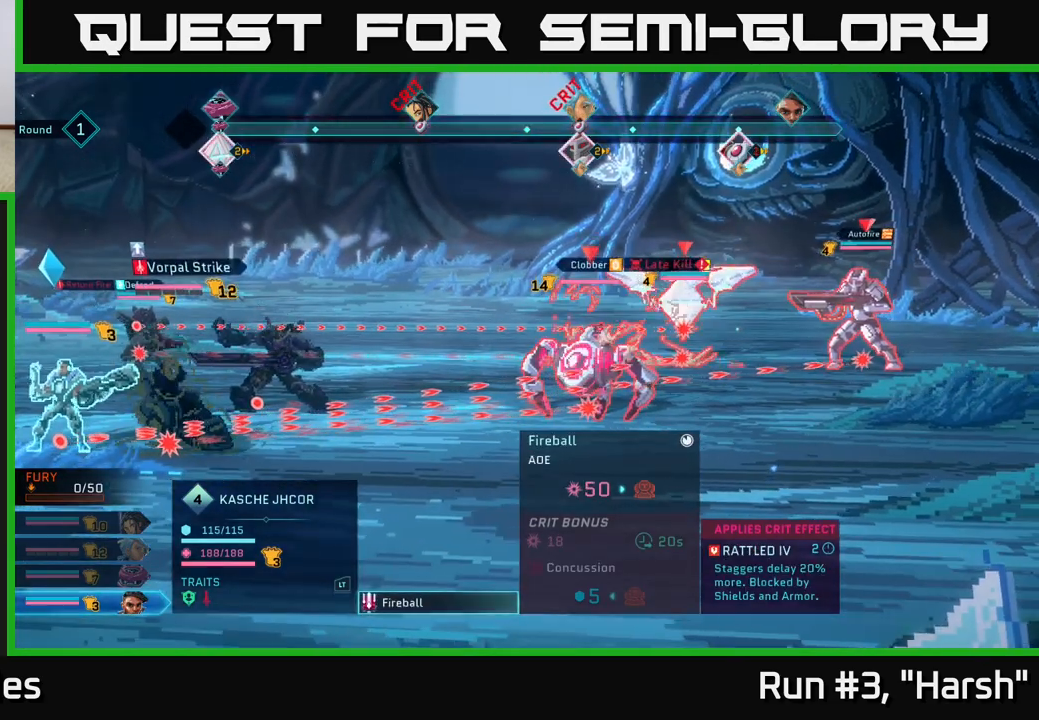
{"buttons": [], "left_stick": "center", "right_stick": "center", "events": []}
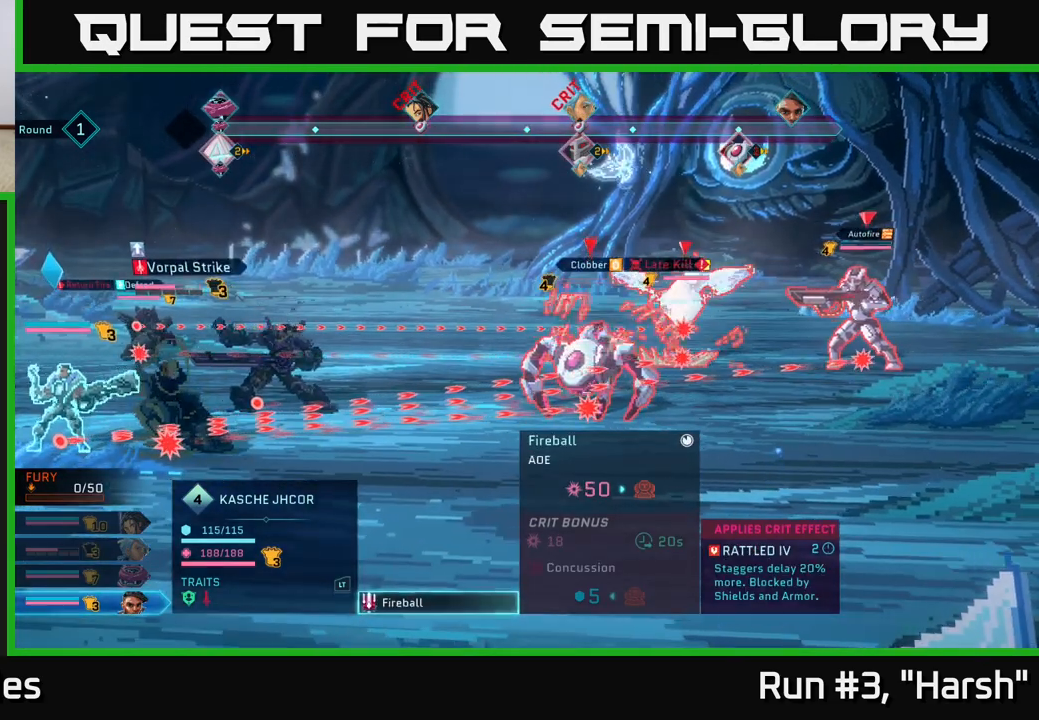
{"buttons": [], "left_stick": "center", "right_stick": "center", "events": [[167, "B", "down"], [250, "B", "up"]]}
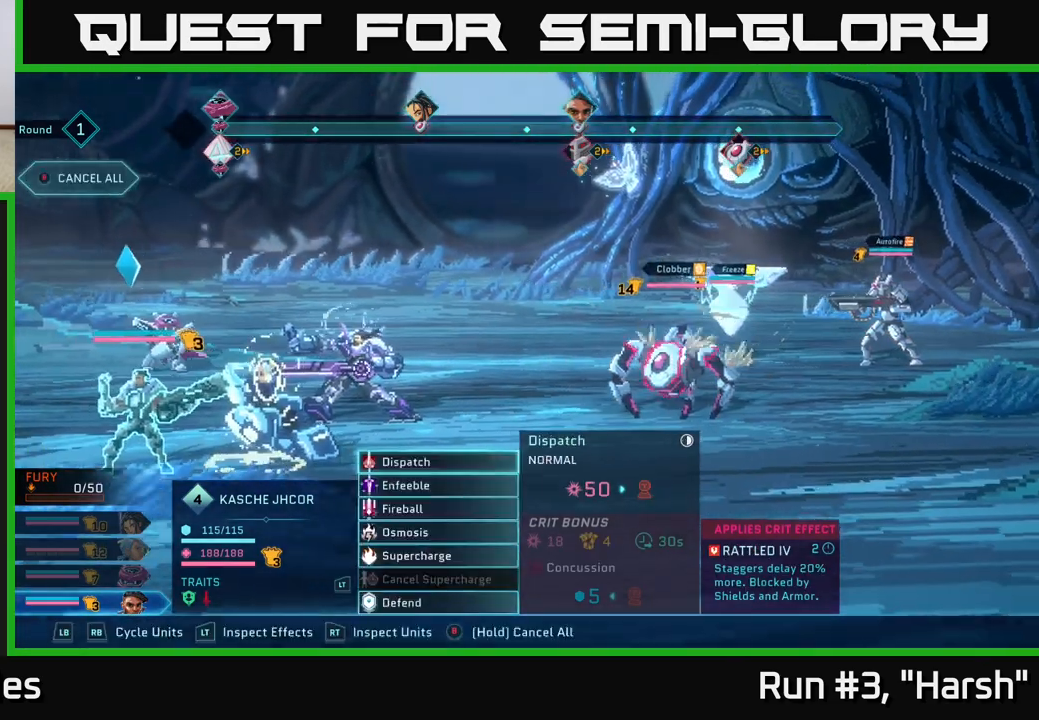
{"buttons": [], "left_stick": "center", "right_stick": "center", "events": [[200, "left_stick", "up"], [367, "left_stick", "center"]]}
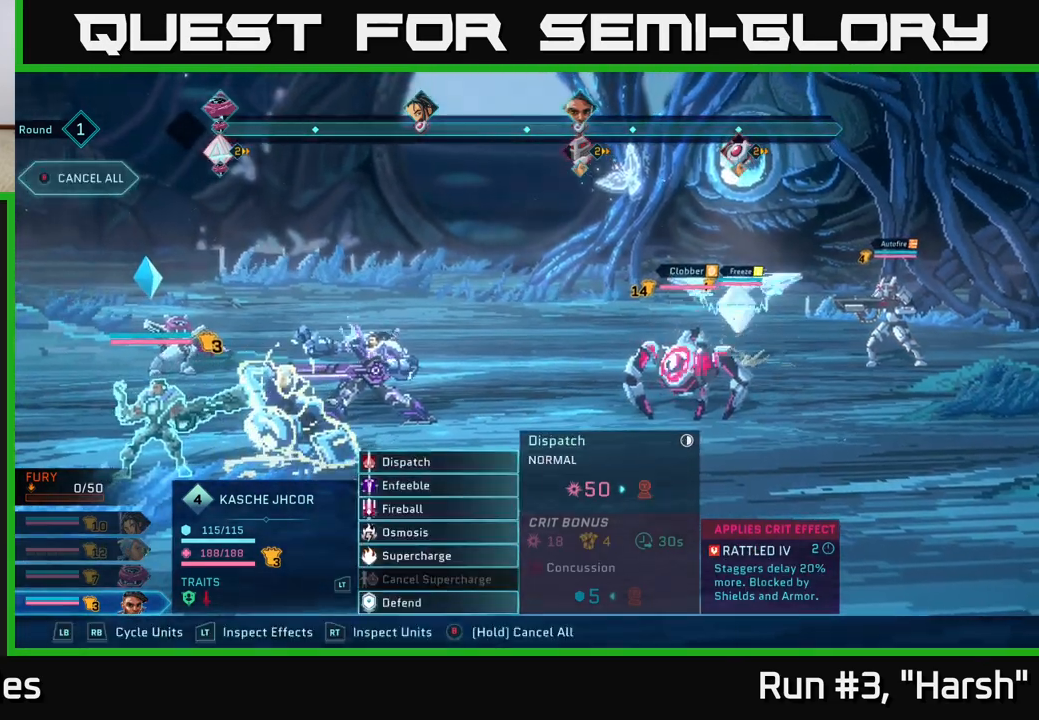
{"buttons": [], "left_stick": "down", "right_stick": "center", "events": [[117, "A", "down"], [217, "A", "up"], [433, "left_stick", "down"]]}
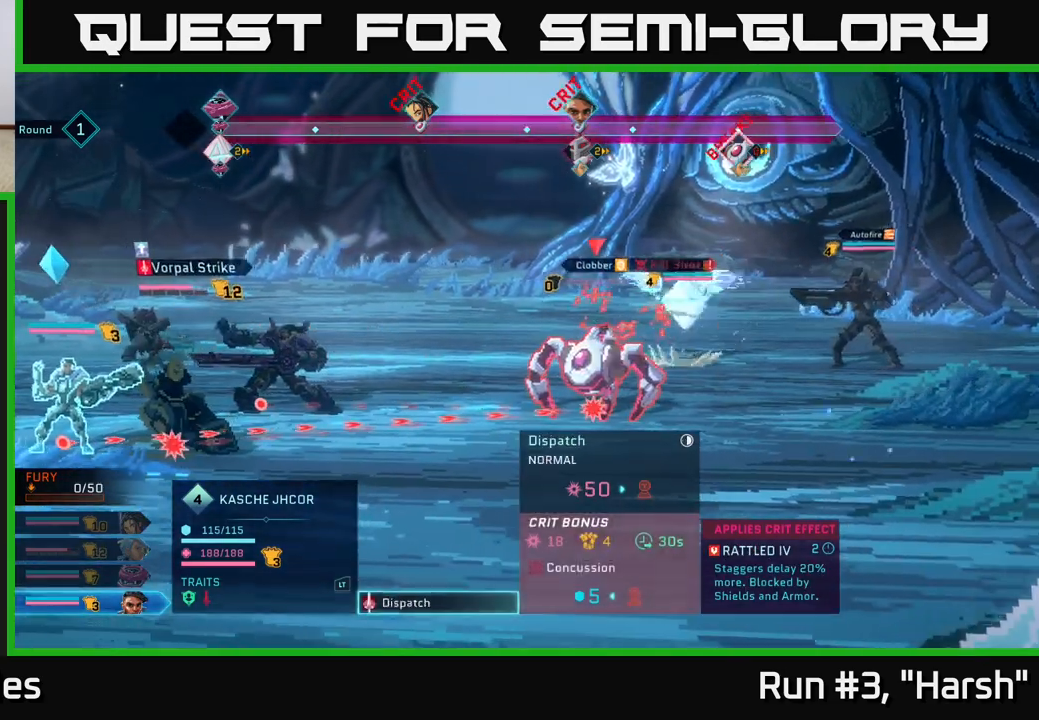
{"buttons": [], "left_stick": "center", "right_stick": "center", "events": [[150, "left_stick", "center"]]}
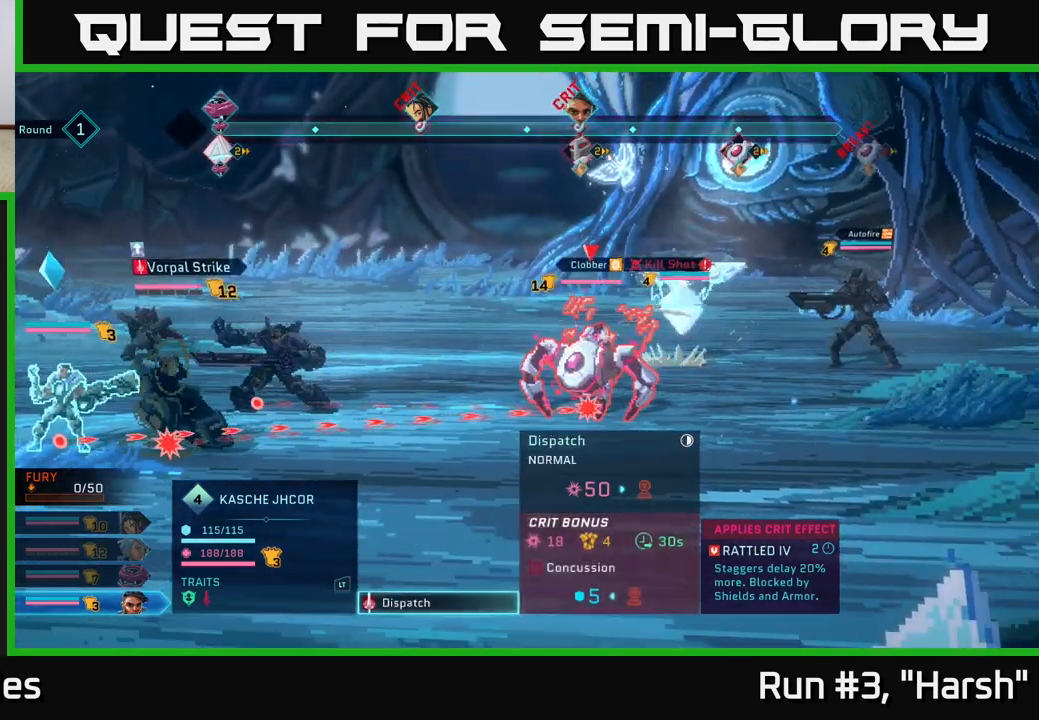
{"buttons": [], "left_stick": "center", "right_stick": "center", "events": []}
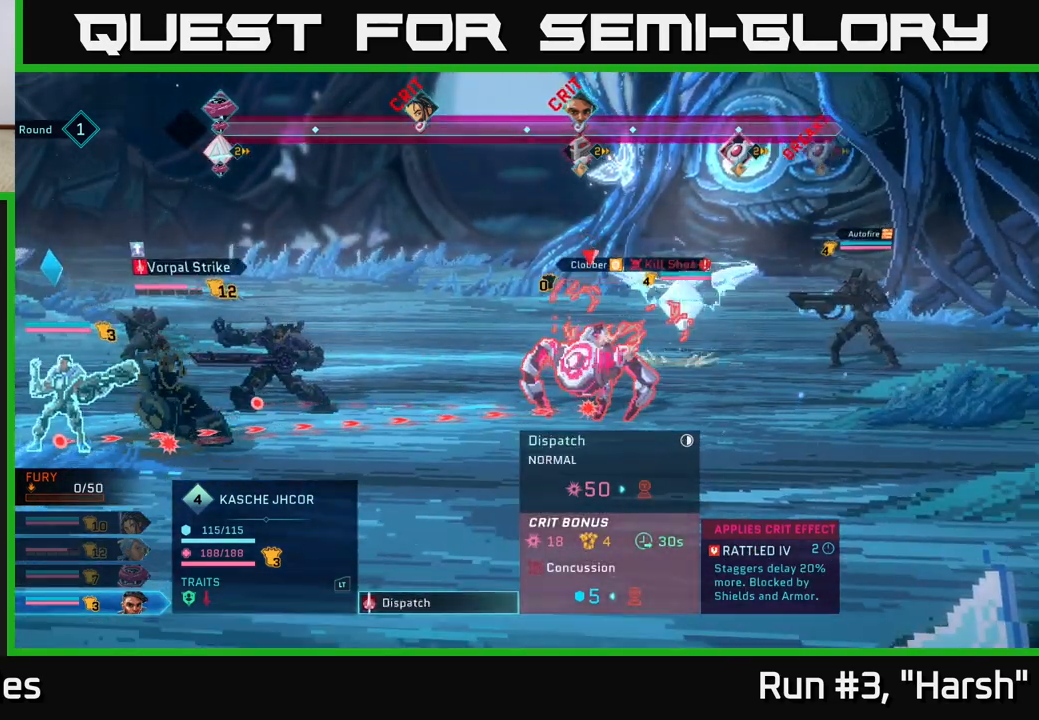
{"buttons": [], "left_stick": "center", "right_stick": "center", "events": []}
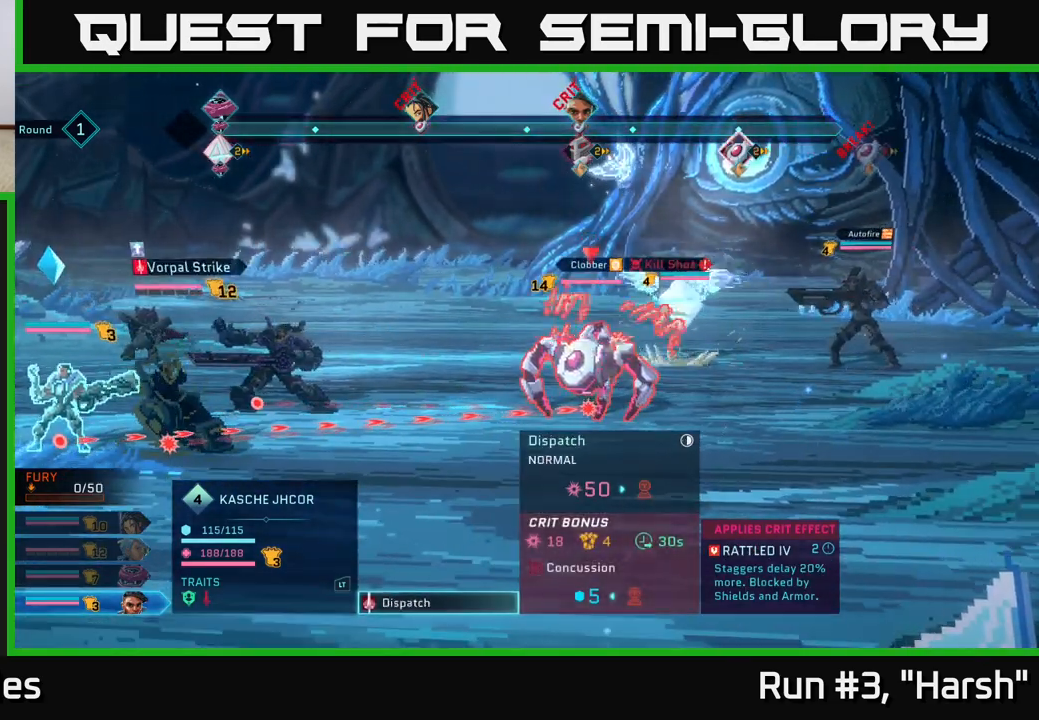
{"buttons": [], "left_stick": "center", "right_stick": "center", "events": [[183, "left_stick", "up"], [367, "left_stick", "center"]]}
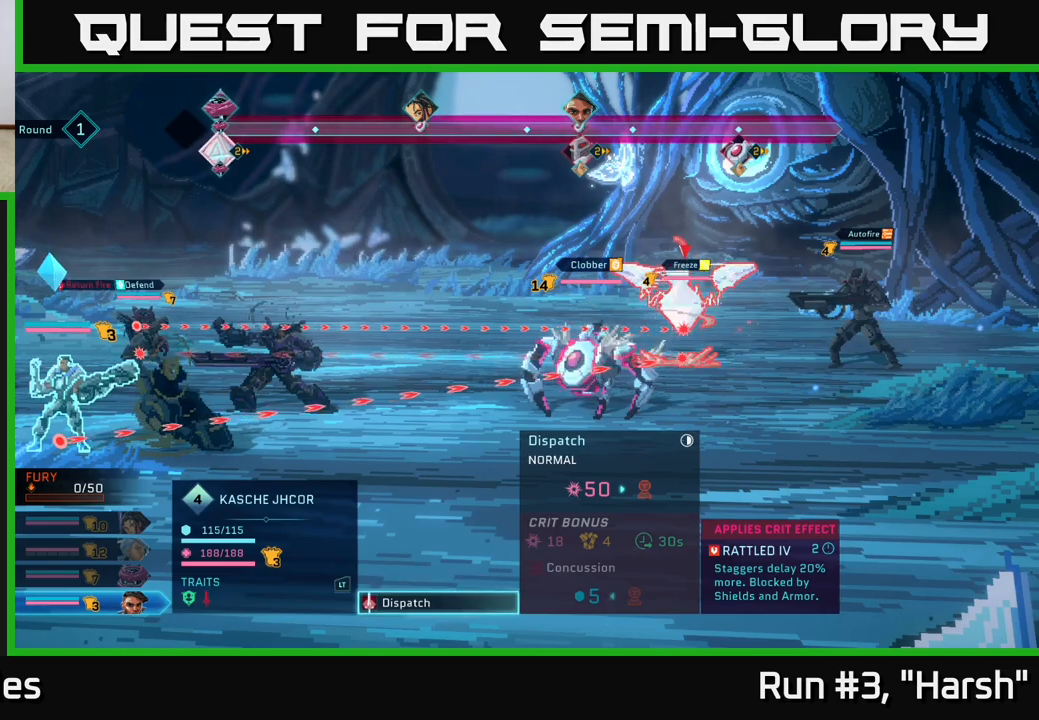
{"buttons": [], "left_stick": "center", "right_stick": "center", "events": [[83, "left_stick", "down"], [283, "left_stick", "center"]]}
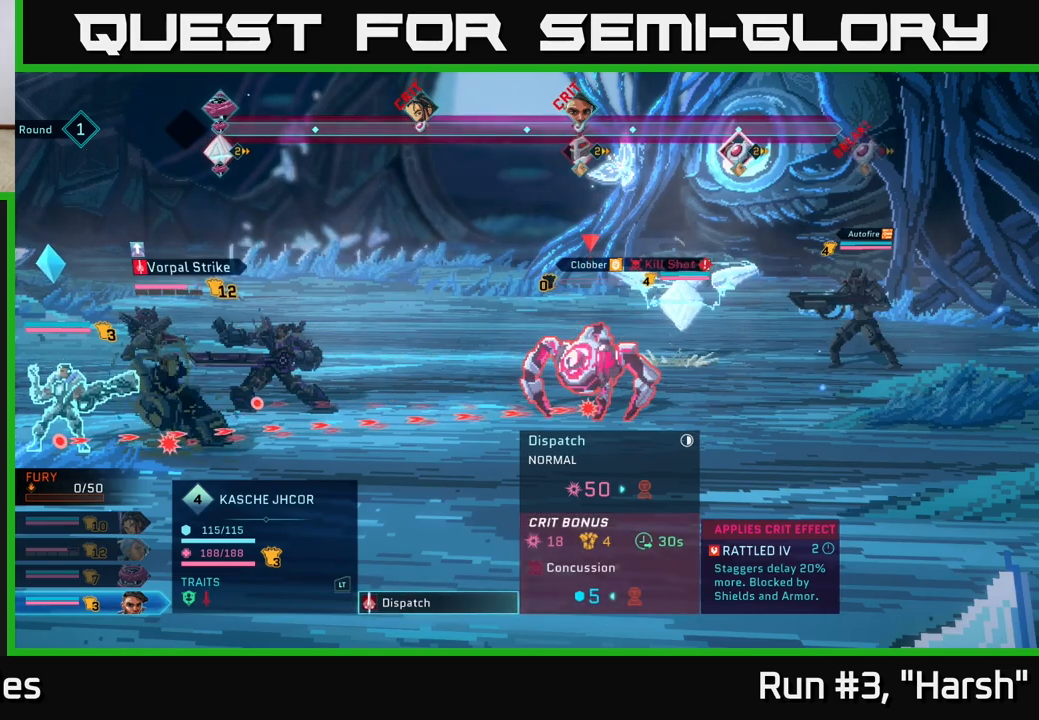
{"buttons": [], "left_stick": "center", "right_stick": "center", "events": [[233, "left_stick", "up"], [417, "left_stick", "center"]]}
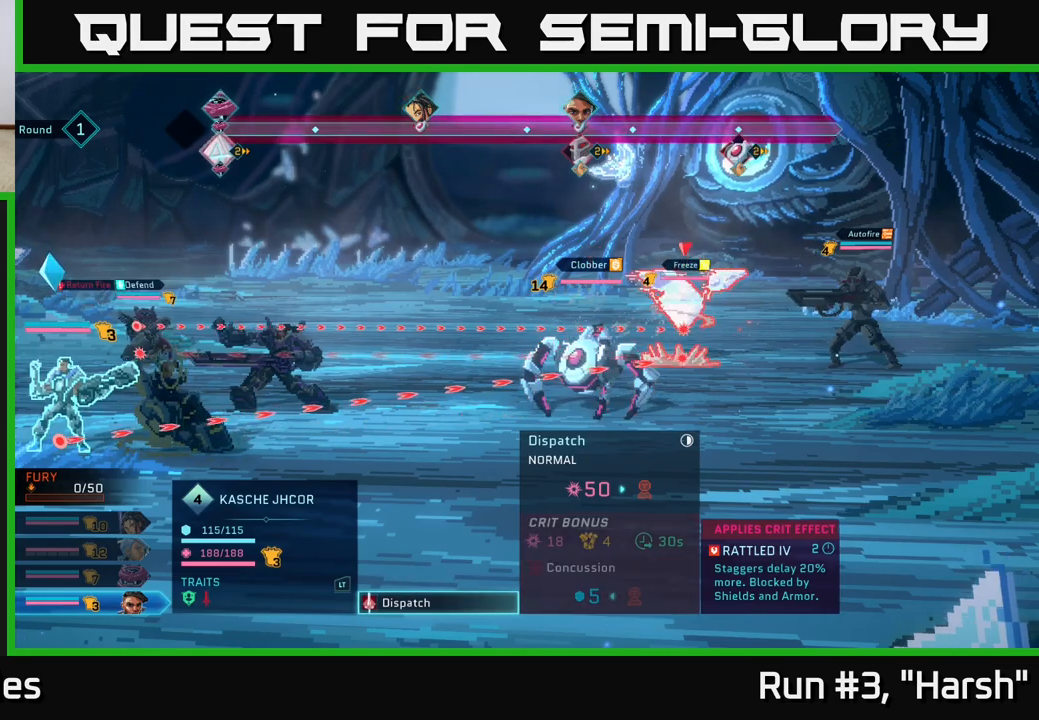
{"buttons": [], "left_stick": "center", "right_stick": "center", "events": [[200, "left_stick", "down"], [400, "left_stick", "center"]]}
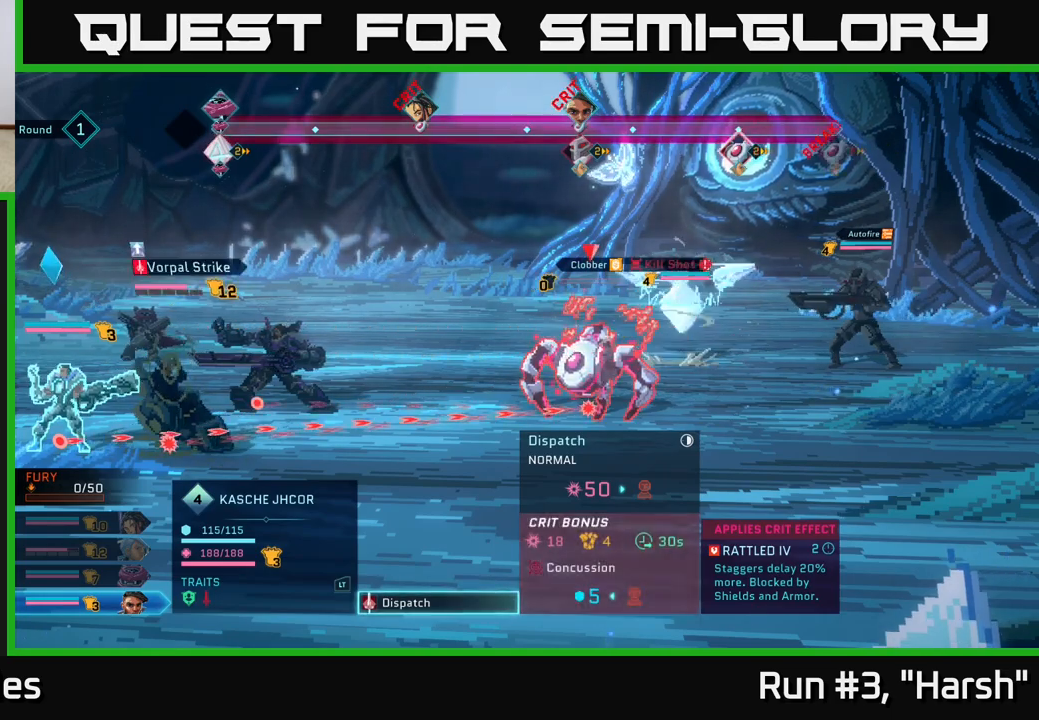
{"buttons": [], "left_stick": "center", "right_stick": "center", "events": []}
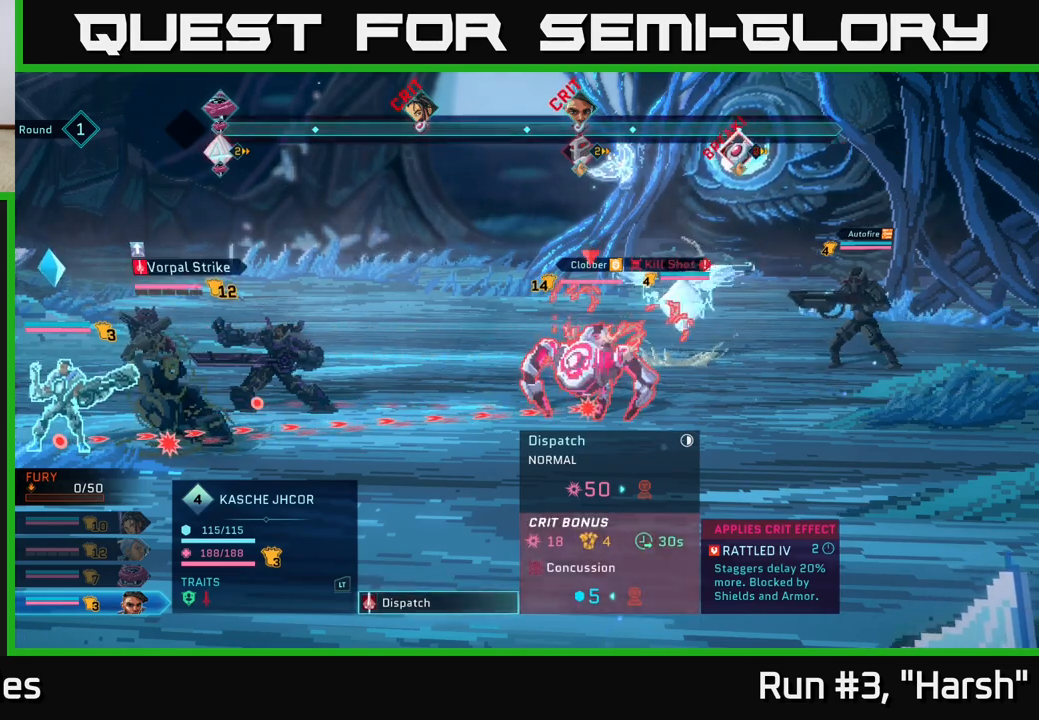
{"buttons": ["B"], "left_stick": "center", "right_stick": "center", "events": [[450, "B", "down"]]}
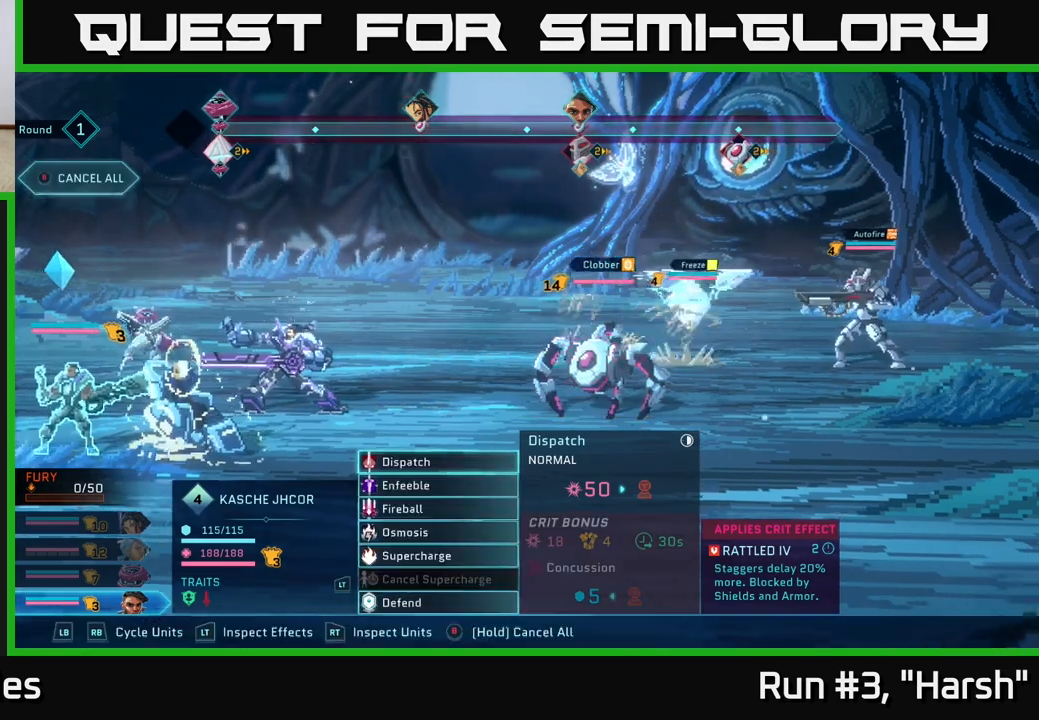
{"buttons": [], "left_stick": "down", "right_stick": "center", "events": [[33, "B", "up"], [433, "left_stick", "down"]]}
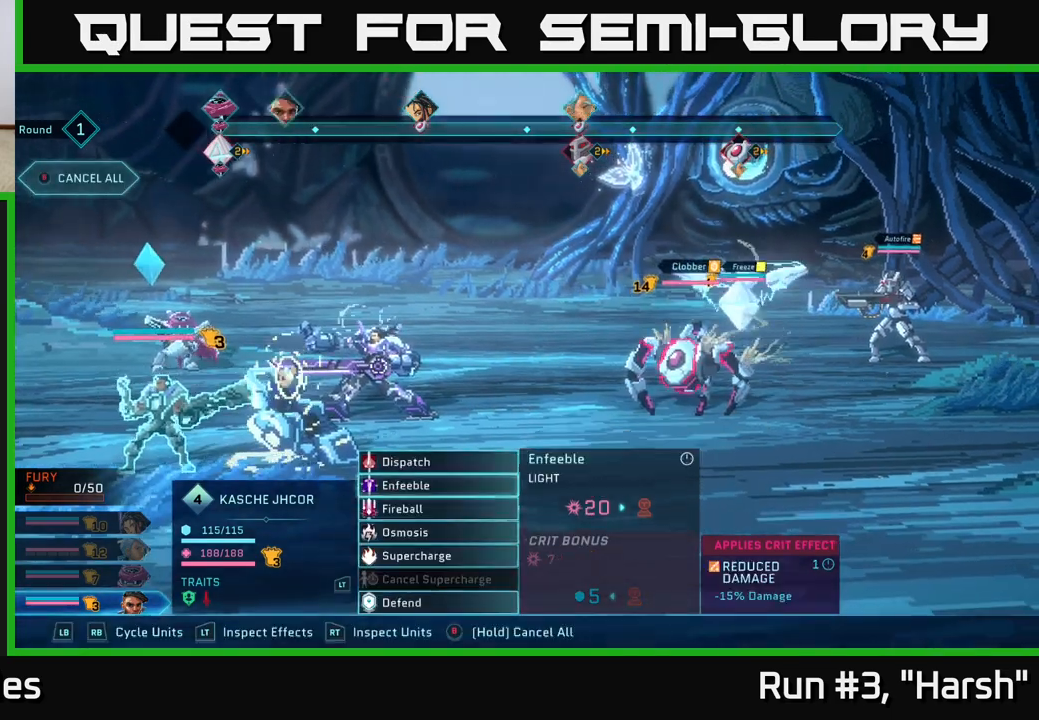
{"buttons": [], "left_stick": "center", "right_stick": "center", "events": [[150, "left_stick", "center"]]}
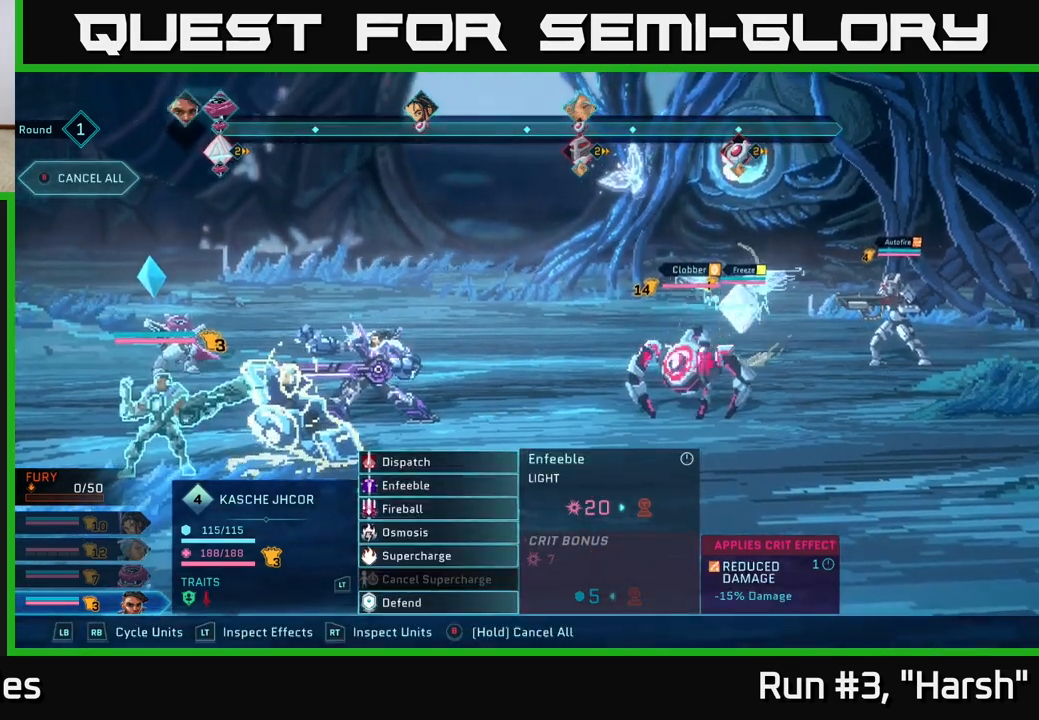
{"buttons": [], "left_stick": "up", "right_stick": "center", "events": [[167, "left_stick", "down"], [367, "left_stick", "center"], [417, "left_stick", "up"]]}
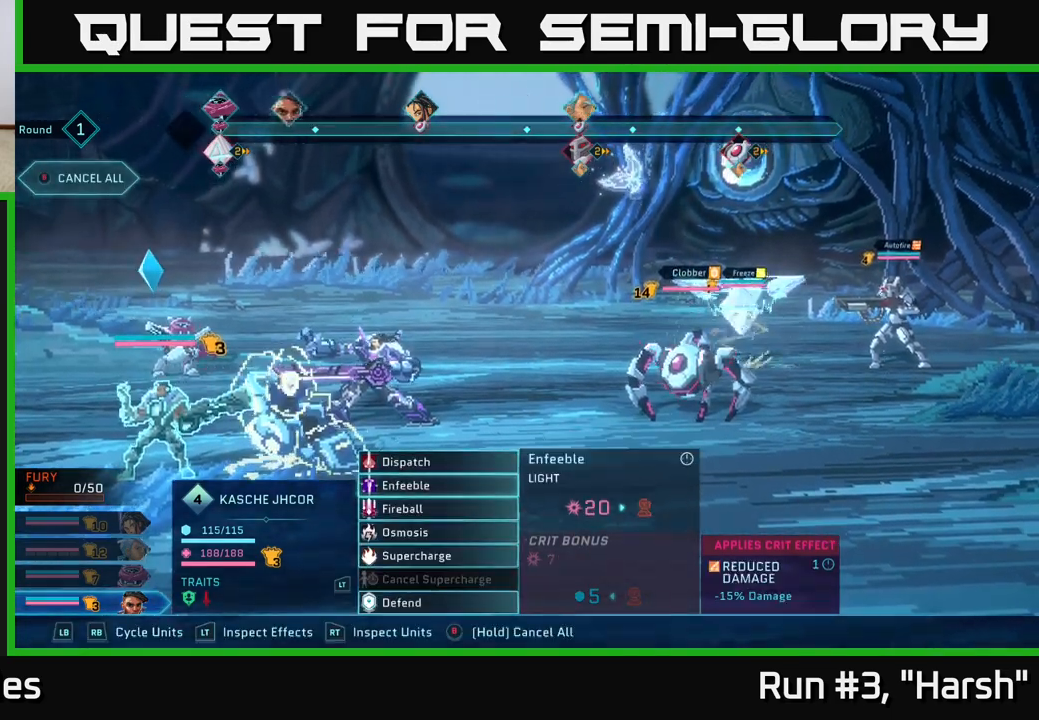
{"buttons": [], "left_stick": "down", "right_stick": "center", "events": [[100, "left_stick", "center"], [200, "A", "down"], [283, "A", "up"], [467, "left_stick", "down"]]}
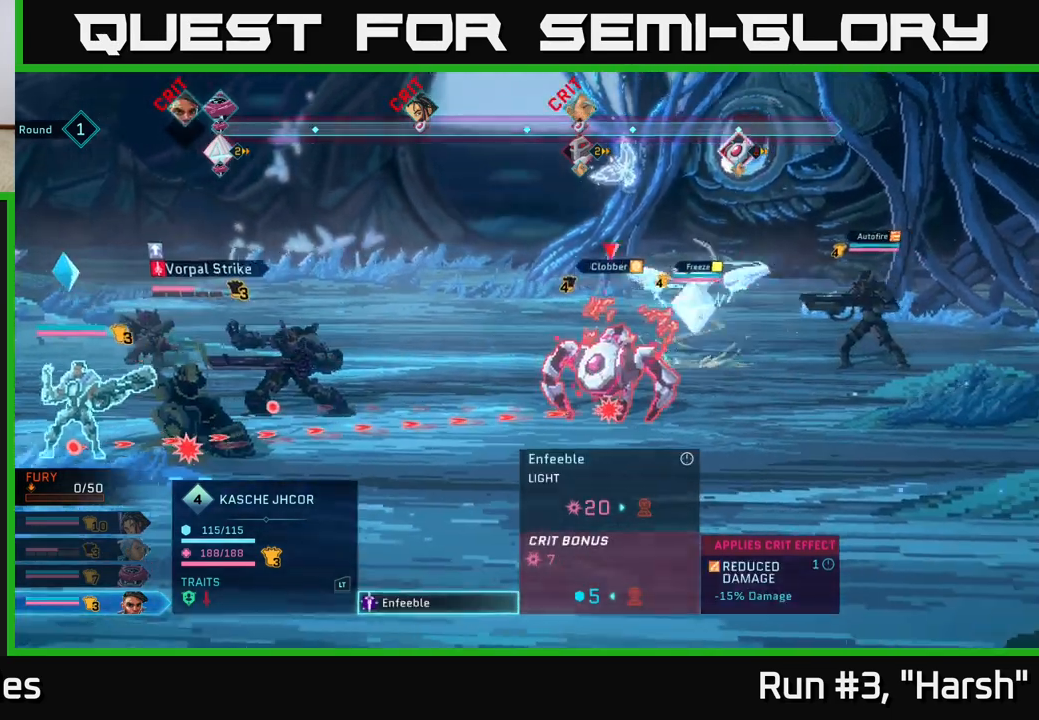
{"buttons": [], "left_stick": "center", "right_stick": "center", "events": [[183, "left_stick", "center"]]}
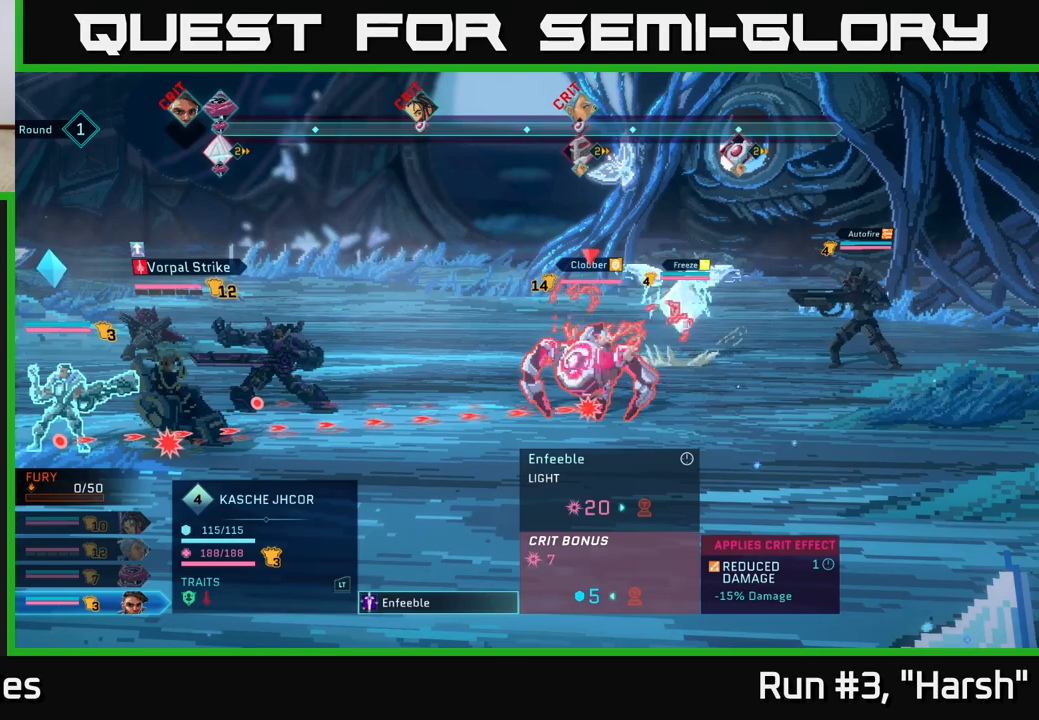
{"buttons": [], "left_stick": "center", "right_stick": "center", "events": []}
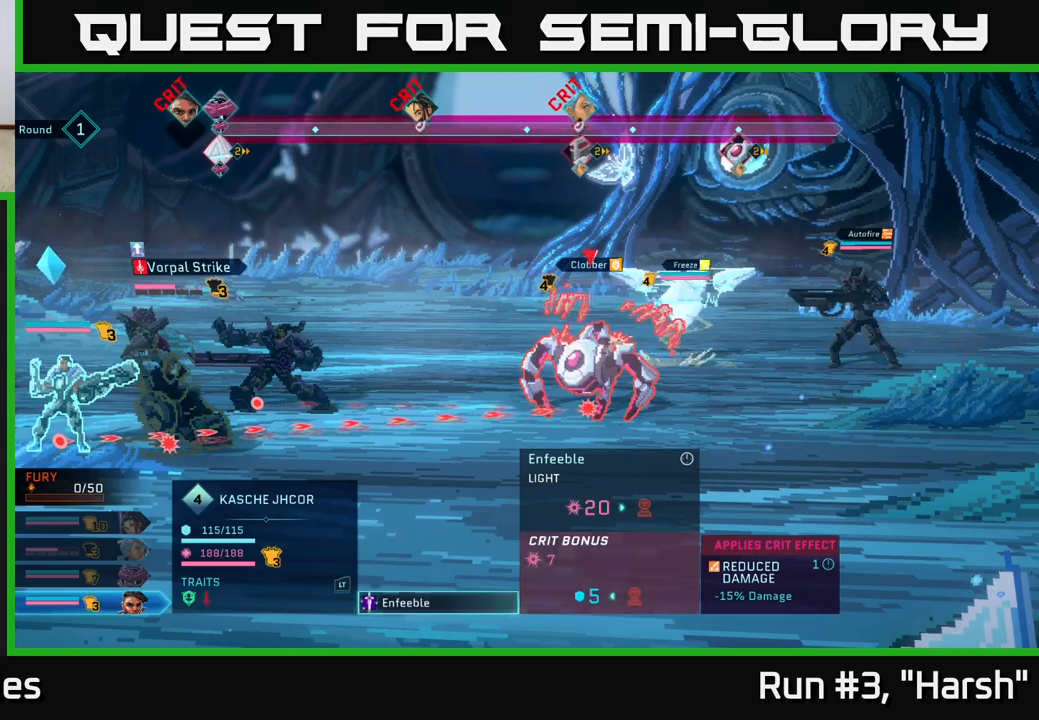
{"buttons": [], "left_stick": "center", "right_stick": "center", "events": []}
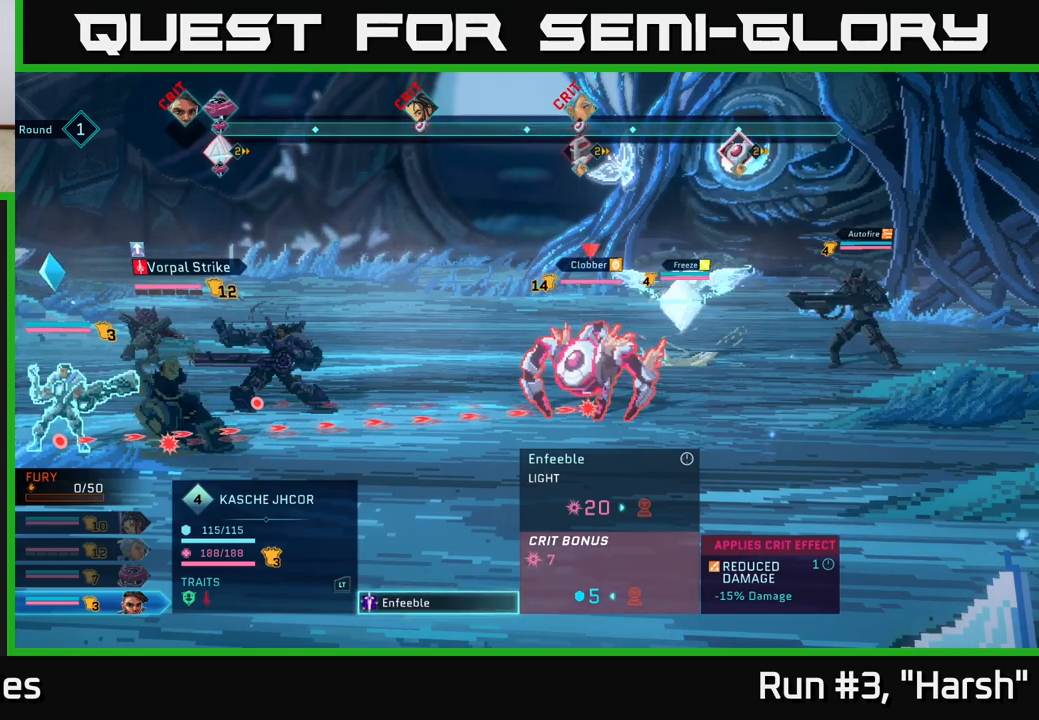
{"buttons": [], "left_stick": "center", "right_stick": "center", "events": [[233, "left_stick", "up"], [400, "left_stick", "center"]]}
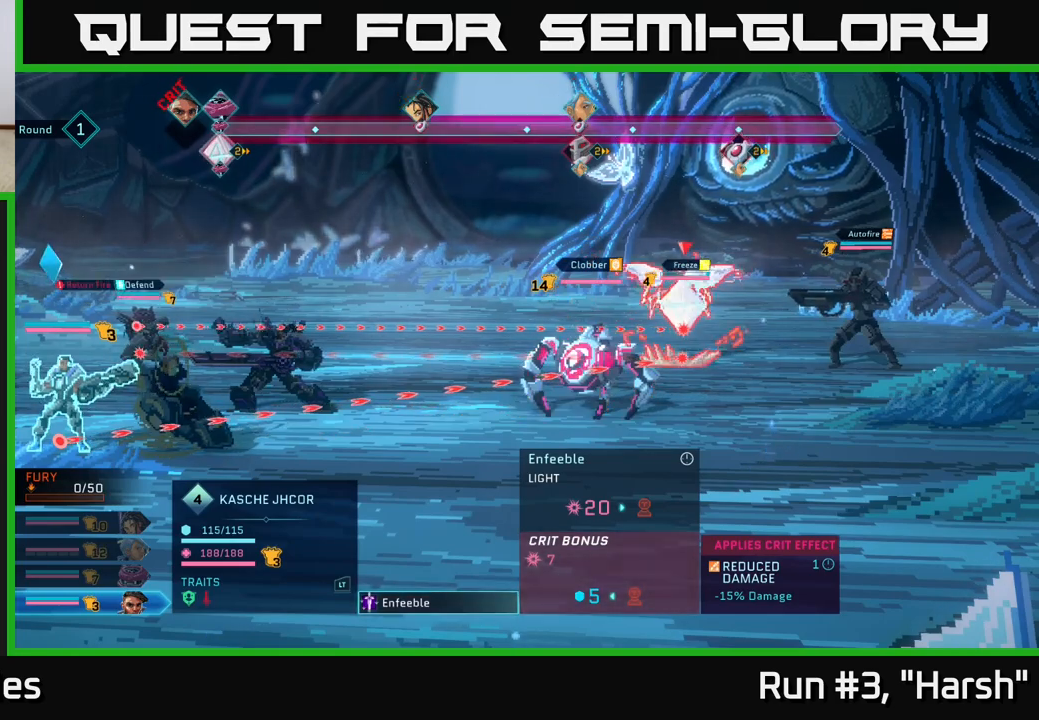
{"buttons": [], "left_stick": "center", "right_stick": "center", "events": [[67, "left_stick", "right"], [233, "left_stick", "center"]]}
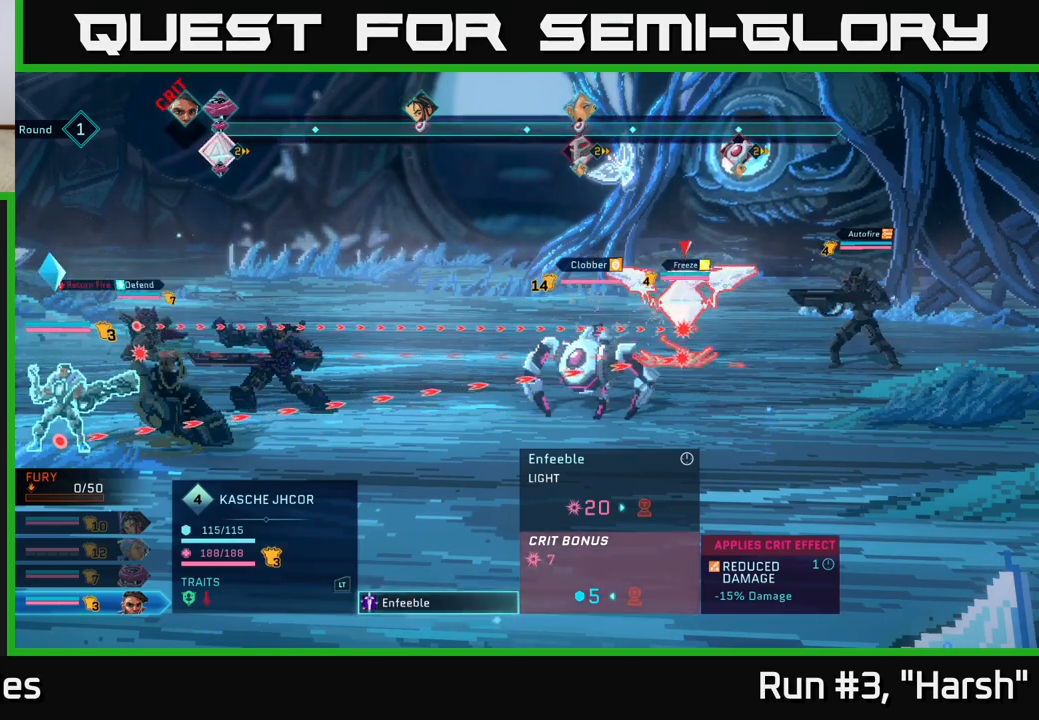
{"buttons": [], "left_stick": "center", "right_stick": "center", "events": [[250, "left_stick", "down"], [450, "left_stick", "center"]]}
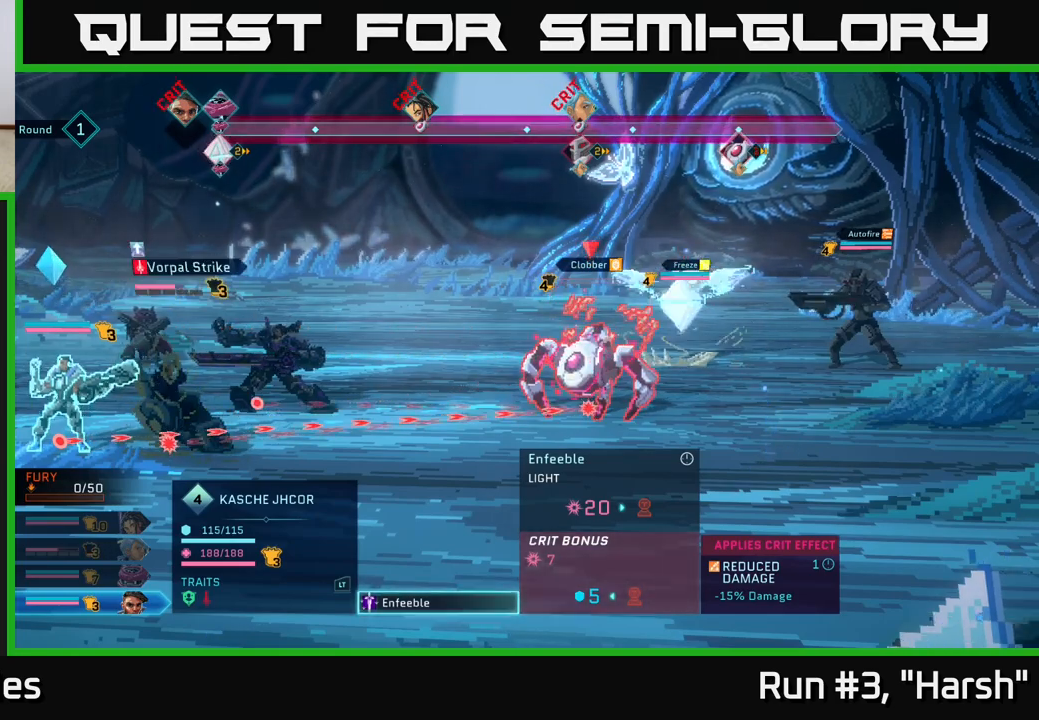
{"buttons": [], "left_stick": "center", "right_stick": "center", "events": [[133, "B", "down"], [217, "B", "up"]]}
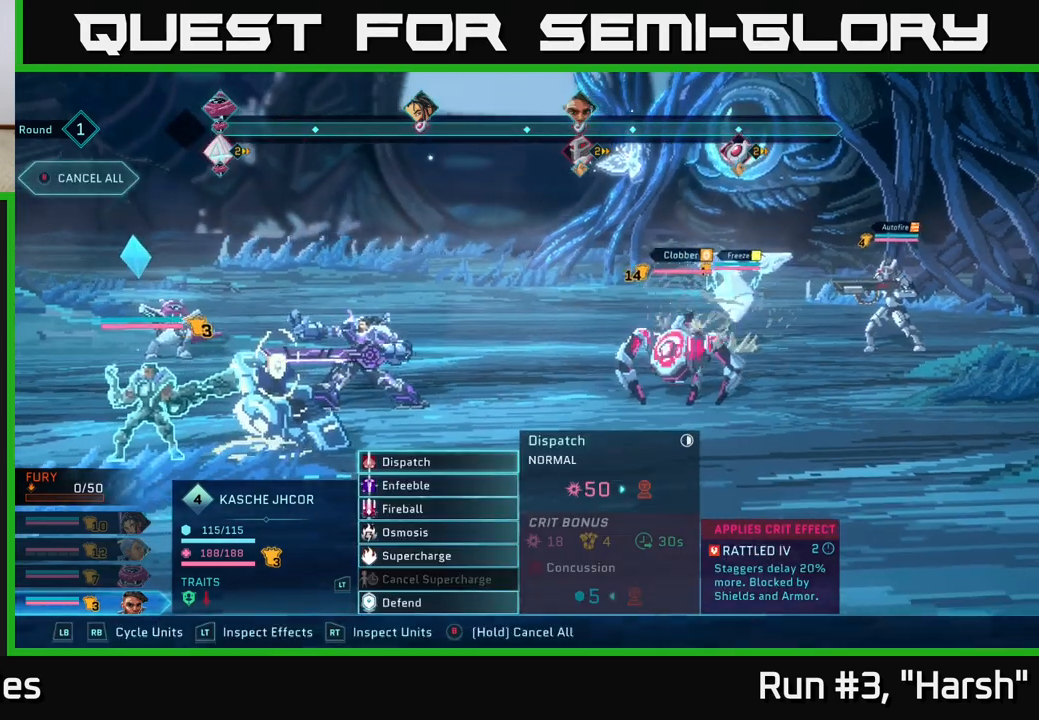
{"buttons": [], "left_stick": "center", "right_stick": "center", "events": [[233, "left_stick", "down"], [467, "left_stick", "center"]]}
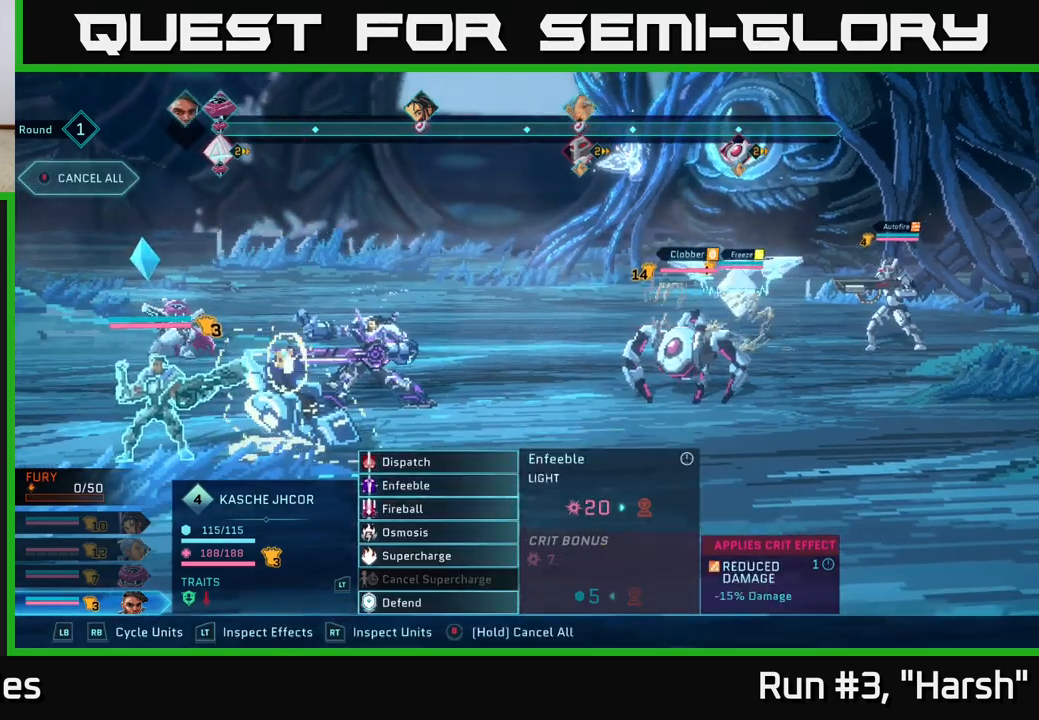
{"buttons": [], "left_stick": "center", "right_stick": "center", "events": [[83, "left_stick", "down"], [250, "left_stick", "center"]]}
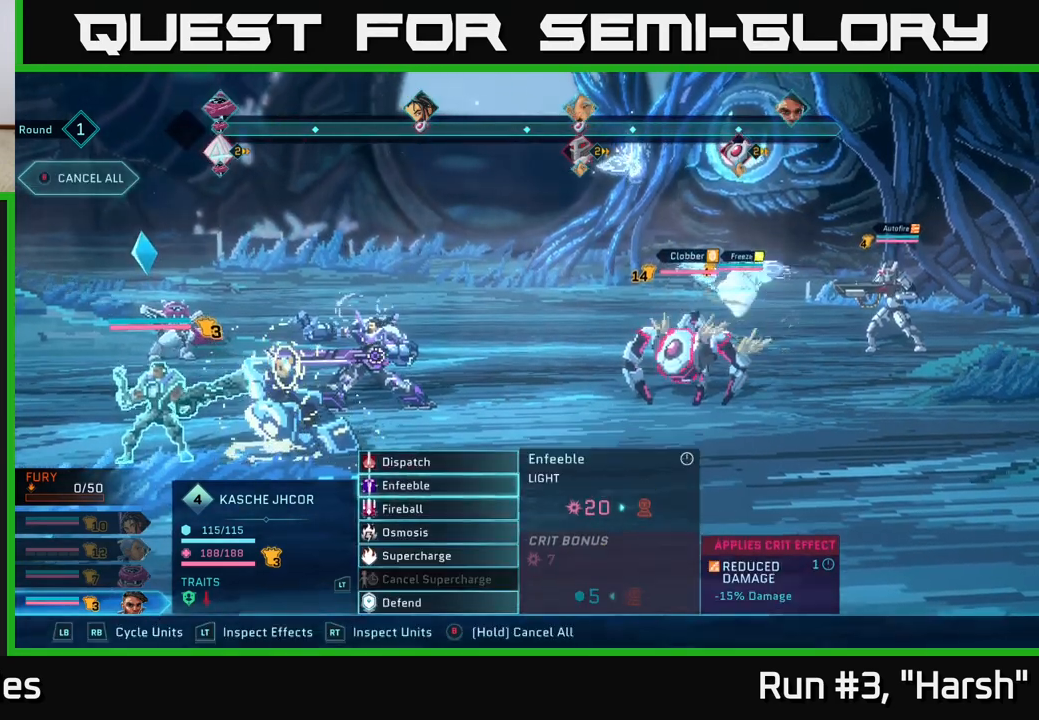
{"buttons": [], "left_stick": "center", "right_stick": "center", "events": [[17, "left_stick", "up"], [133, "left_stick", "center"], [233, "left_stick", "up"], [367, "left_stick", "center"], [383, "A", "down"], [483, "A", "up"]]}
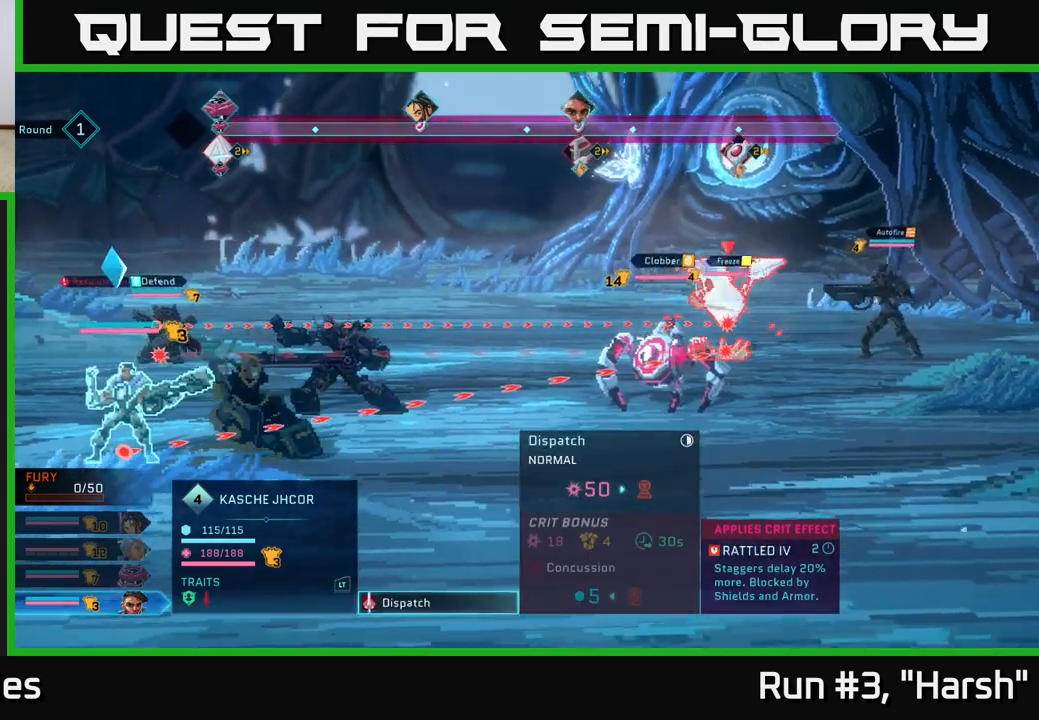
{"buttons": [], "left_stick": "center", "right_stick": "center", "events": [[117, "left_stick", "down"], [333, "left_stick", "center"]]}
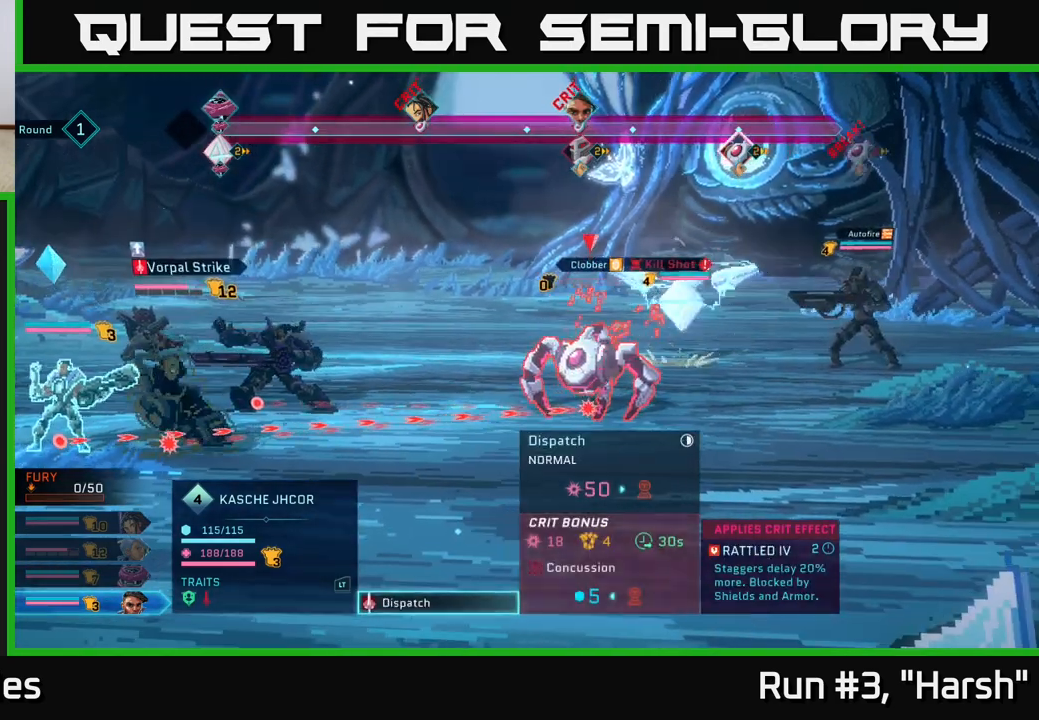
{"buttons": [], "left_stick": "center", "right_stick": "center", "events": [[133, "A", "down"], [250, "A", "up"]]}